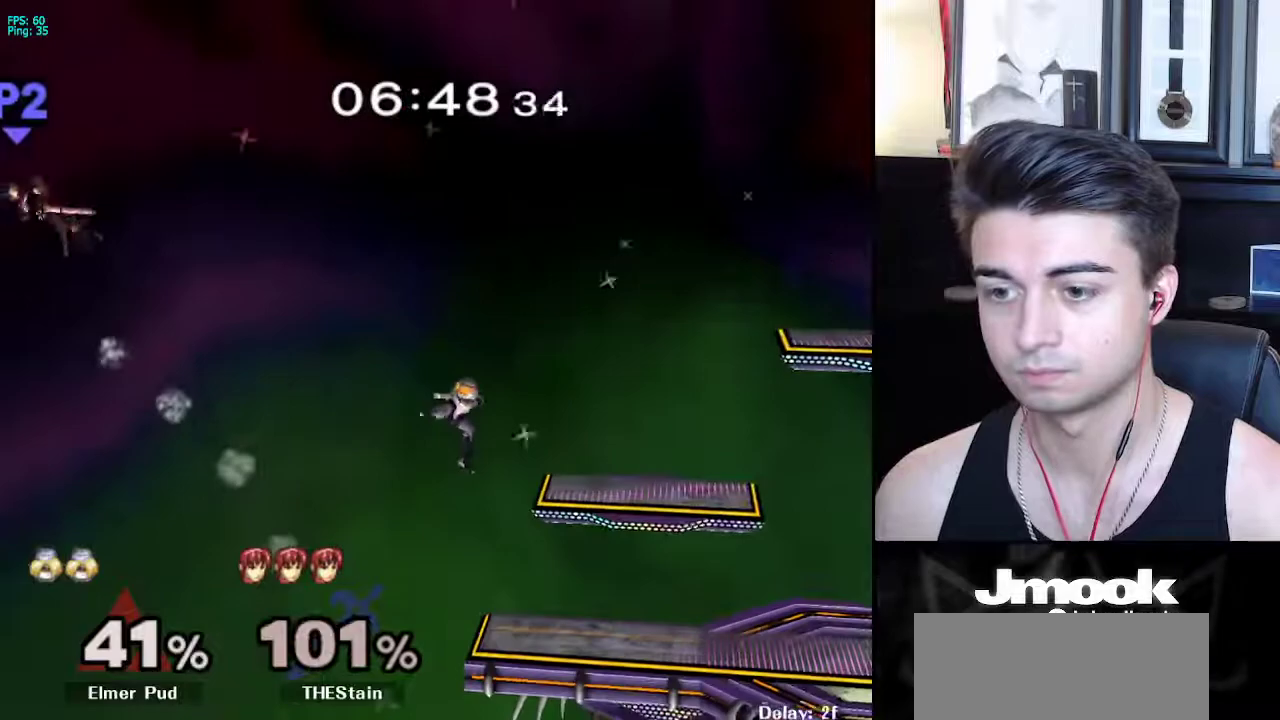
Gameplay with a controller (Nintendo layout); each line is a JSON object with the inputs held at the frame after it. "events" lists button and stick changes between this image and that frame as [ms after this image, input, new state], when the widget could be followed in between. Not read: L3 R3 START.
{"buttons": ["B"], "left_stick": "center", "right_stick": "center", "events": [[183, "left_stick", "center"], [233, "B", "down"]]}
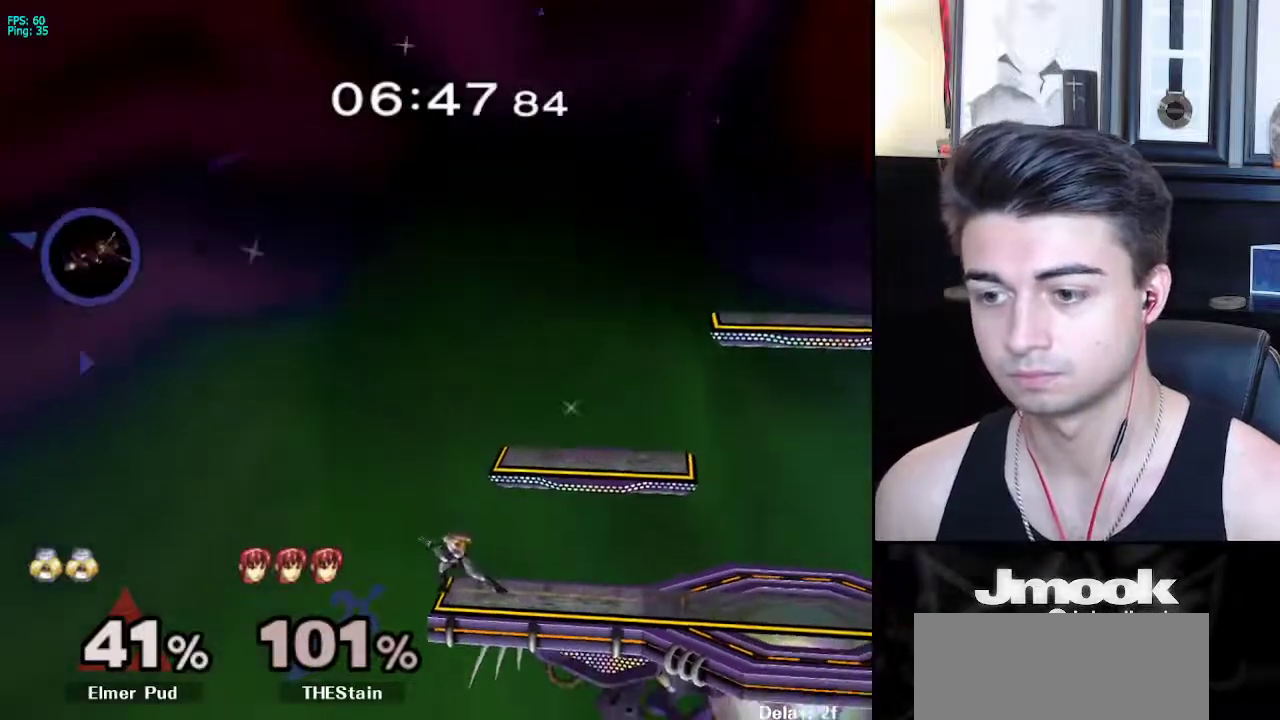
{"buttons": ["B"], "left_stick": "center", "right_stick": "center", "events": []}
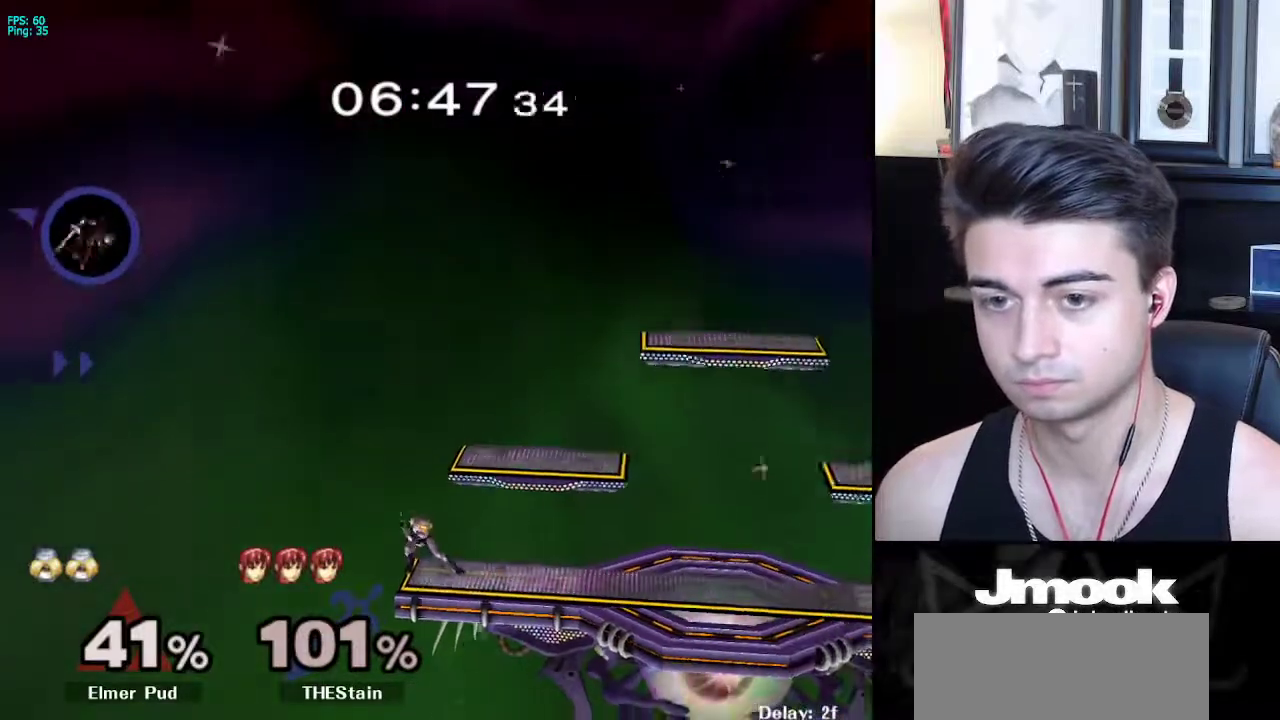
{"buttons": ["Z"], "left_stick": "center", "right_stick": "center", "events": [[450, "Z", "down"], [500, "B", "up"]]}
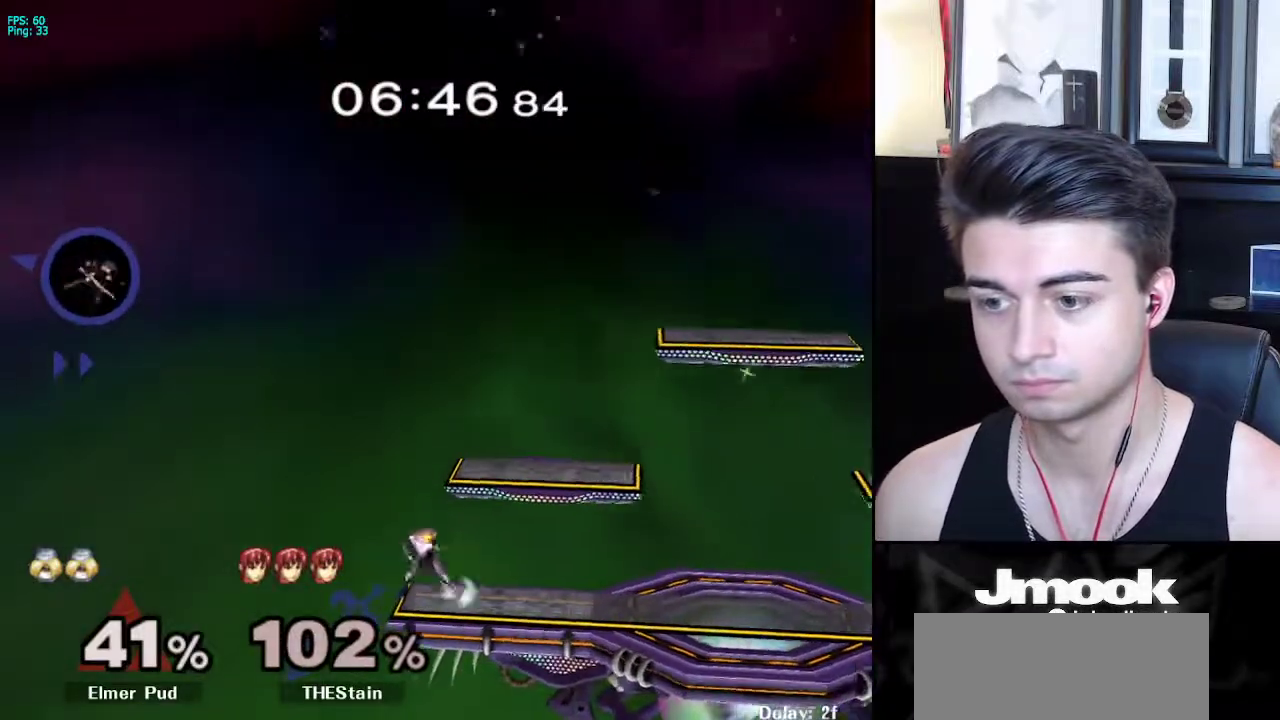
{"buttons": [], "left_stick": "center", "right_stick": "center", "events": [[17, "Z", "up"], [133, "X", "down"], [133, "left_stick", "down-left"], [183, "R1", "down"], [233, "X", "up"], [300, "left_stick", "down"], [317, "R1", "up"], [417, "left_stick", "center"]]}
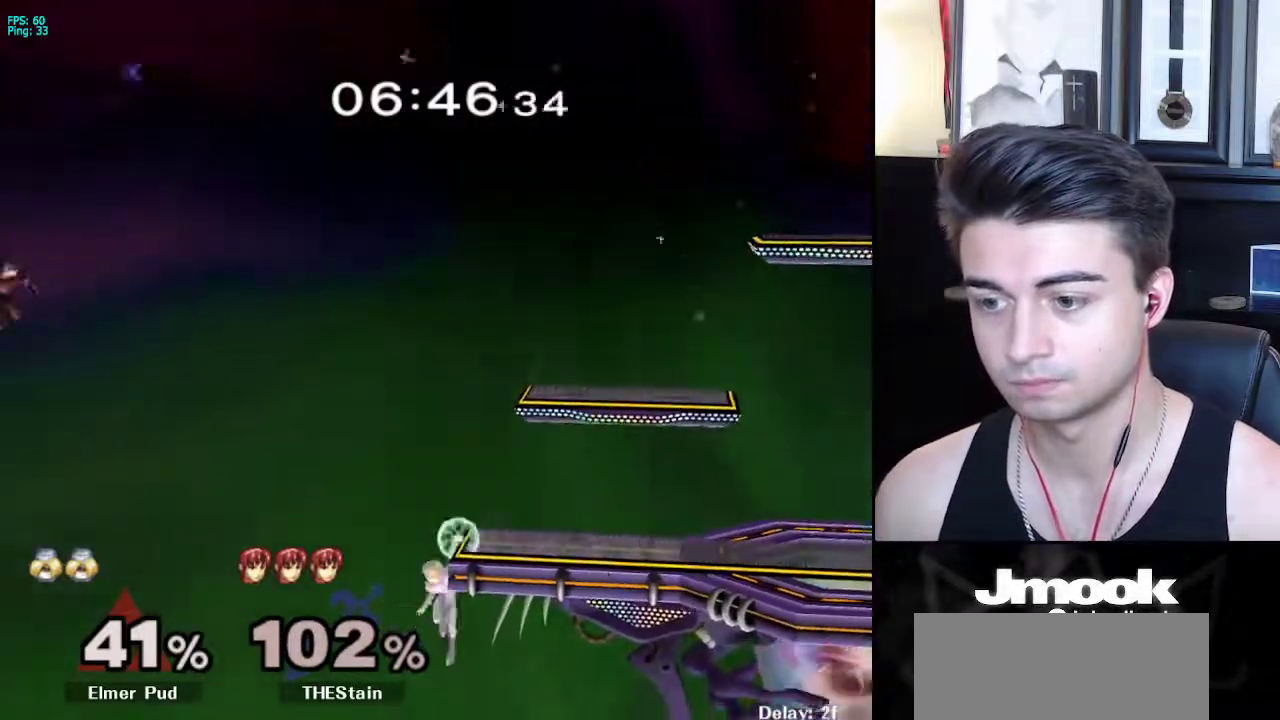
{"buttons": [], "left_stick": "center", "right_stick": "center", "events": [[17, "left_stick", "down"], [167, "left_stick", "up"], [183, "B", "down"], [367, "left_stick", "center"], [417, "B", "up"]]}
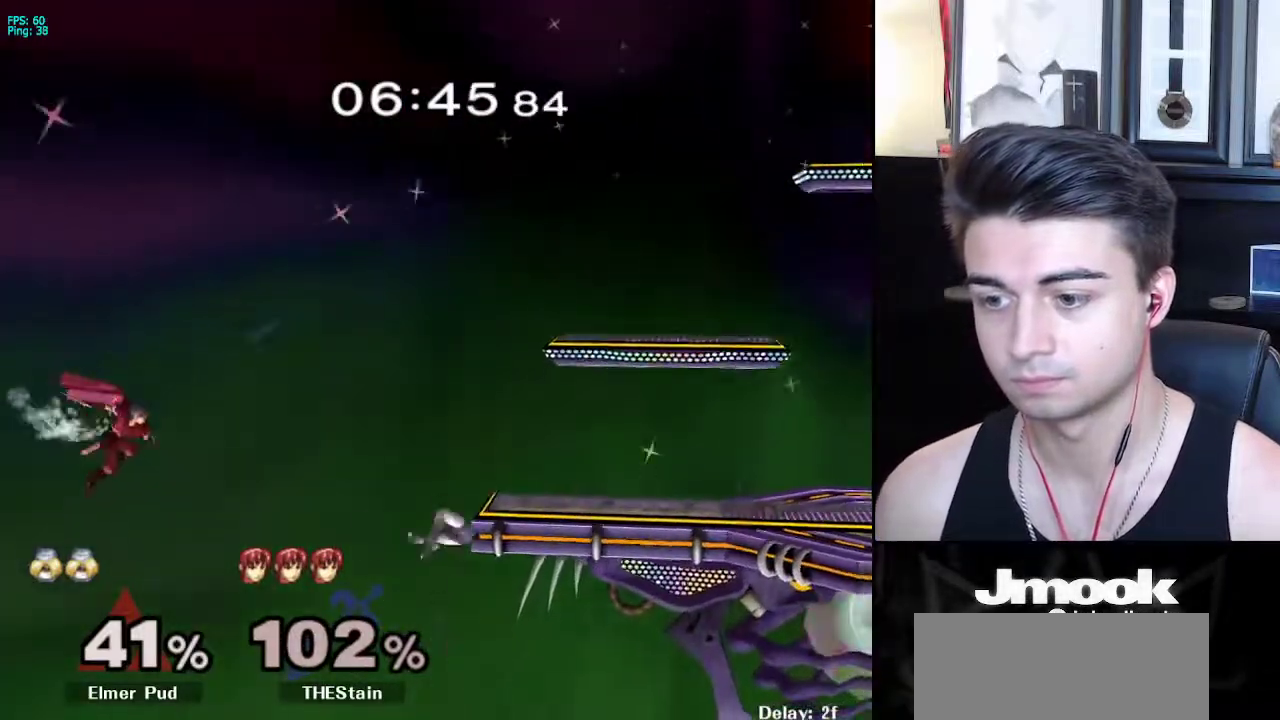
{"buttons": ["B"], "left_stick": "center", "right_stick": "center", "events": [[150, "left_stick", "down"], [300, "left_stick", "up-right"], [317, "B", "down"], [433, "left_stick", "center"]]}
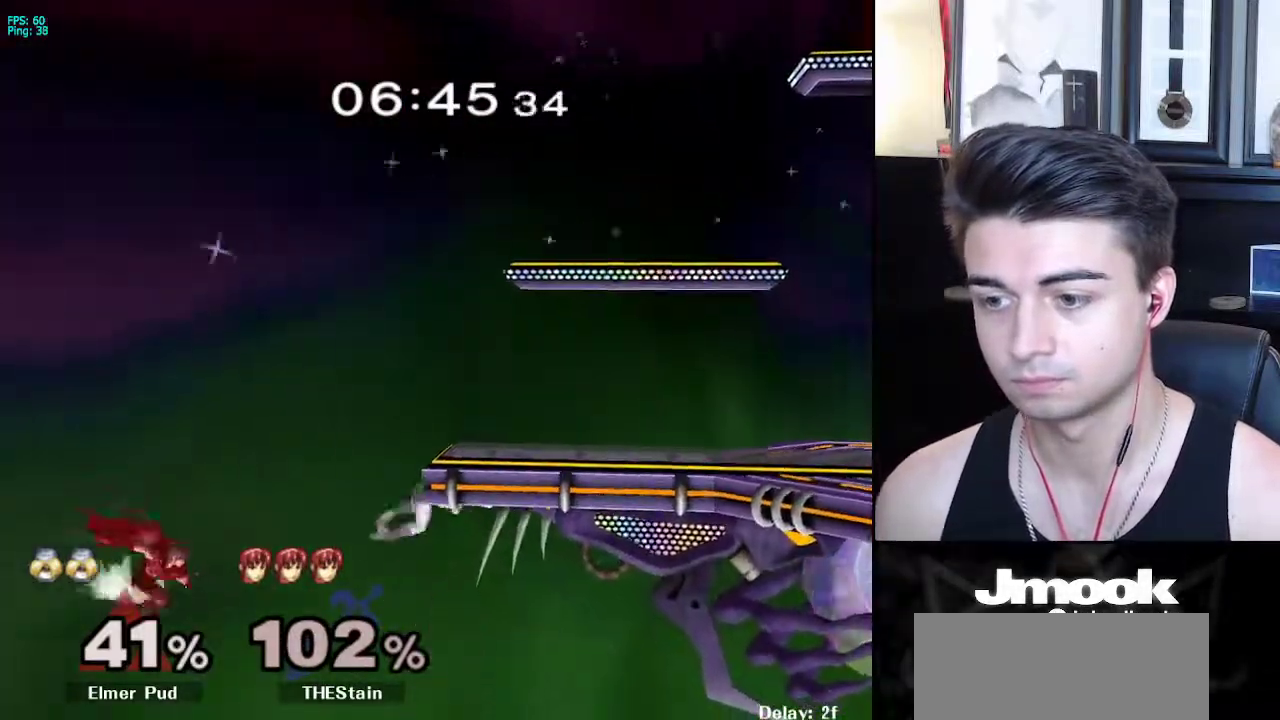
{"buttons": ["R1"], "left_stick": "center", "right_stick": "center", "events": [[50, "B", "up"], [467, "R1", "down"]]}
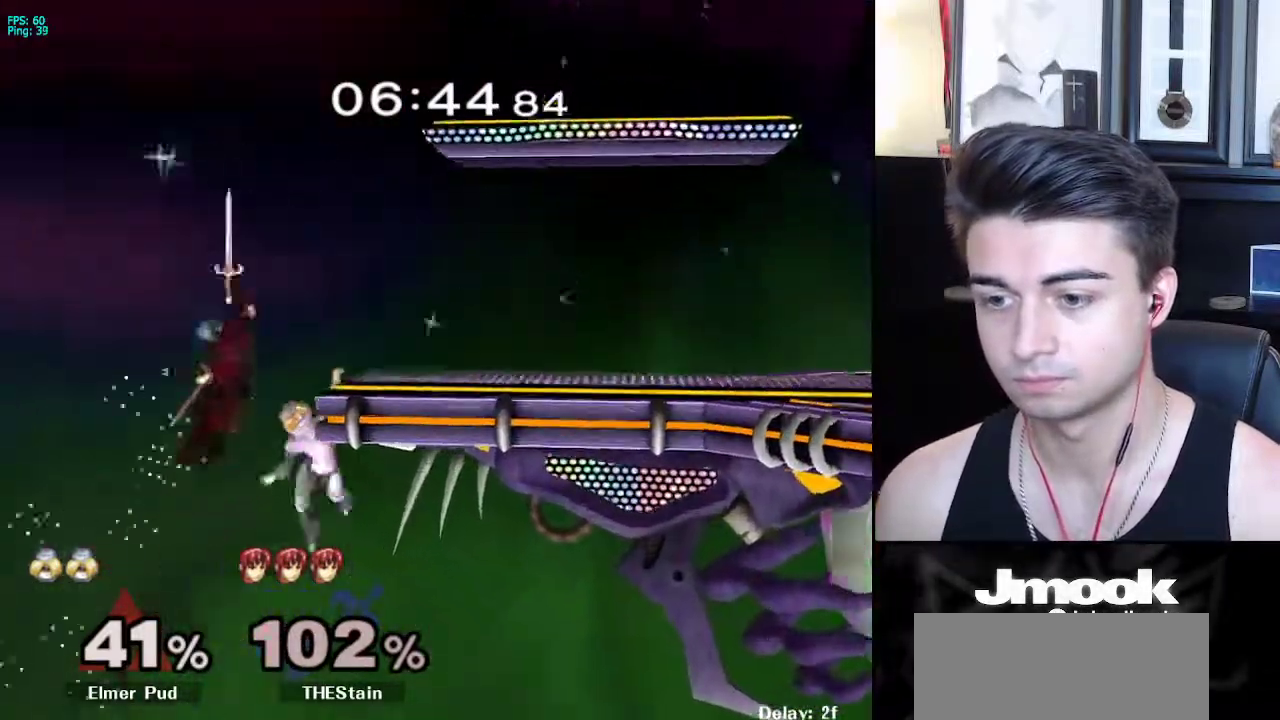
{"buttons": [], "left_stick": "center", "right_stick": "center", "events": [[117, "R1", "up"]]}
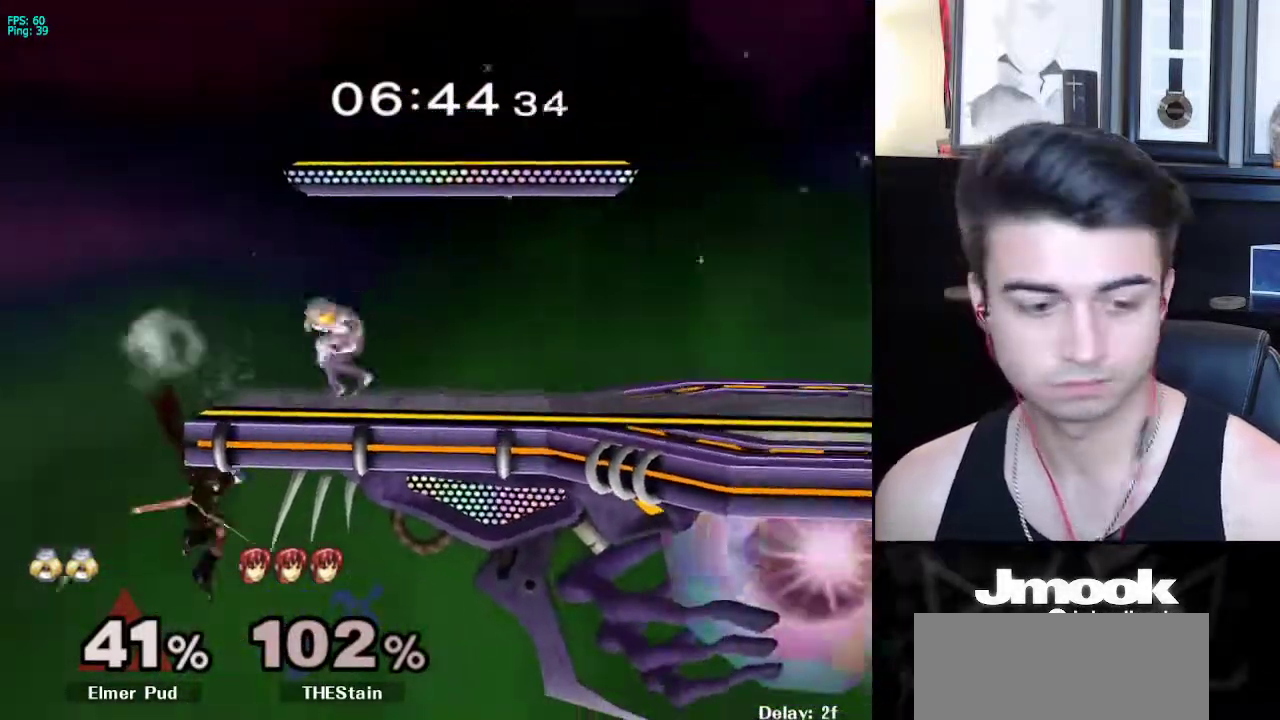
{"buttons": ["B"], "left_stick": "center", "right_stick": "center", "events": [[317, "B", "down"]]}
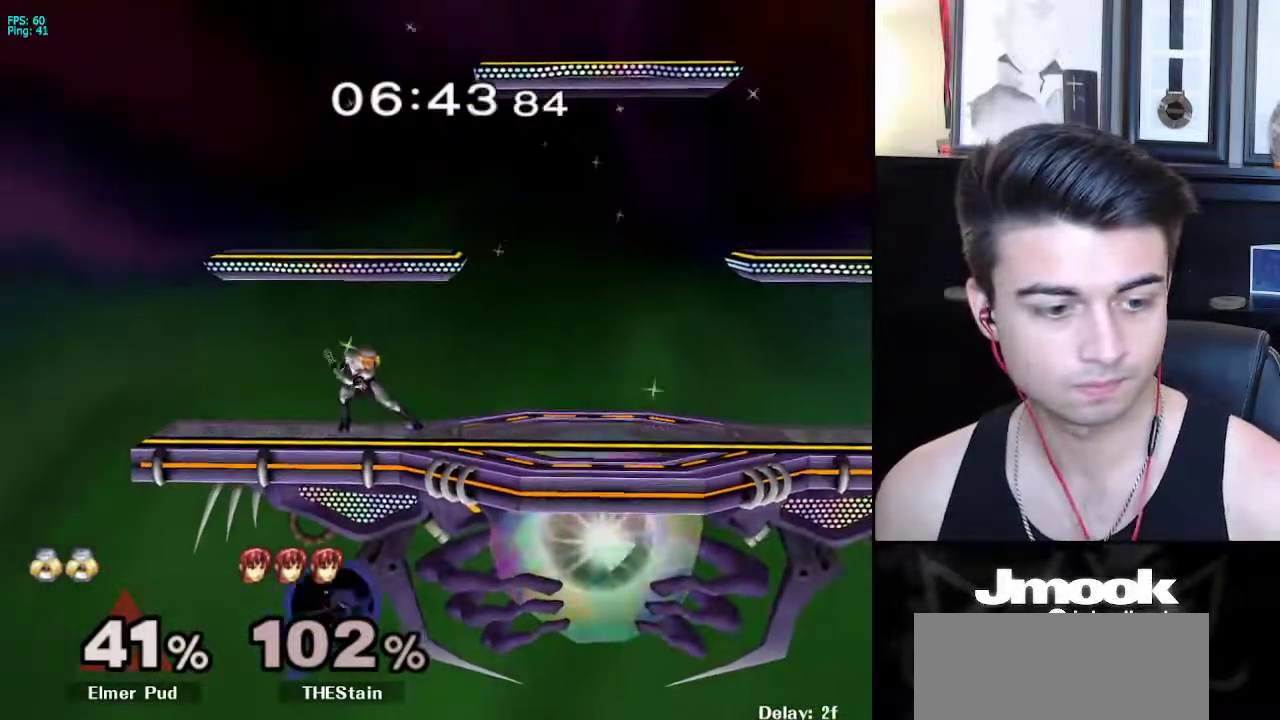
{"buttons": ["B"], "left_stick": "center", "right_stick": "center", "events": []}
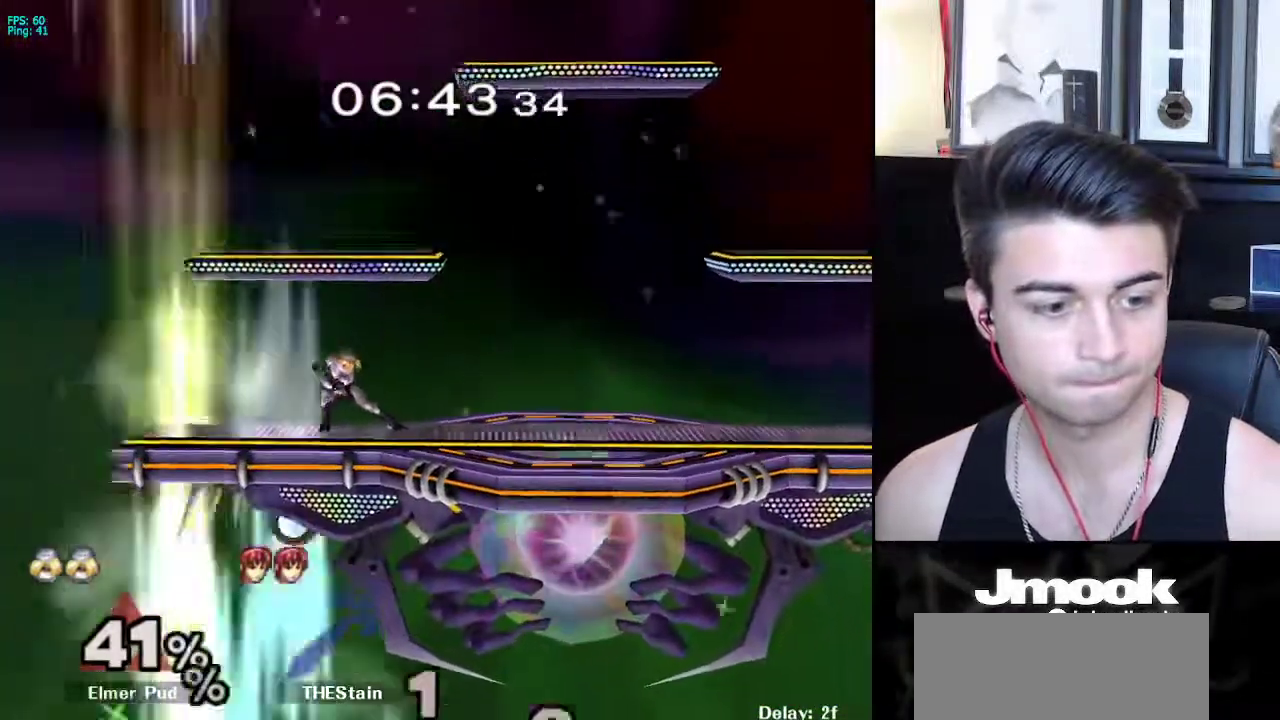
{"buttons": [], "left_stick": "left", "right_stick": "center", "events": [[283, "Z", "down"], [367, "B", "up"], [400, "Z", "up"], [450, "left_stick", "left"]]}
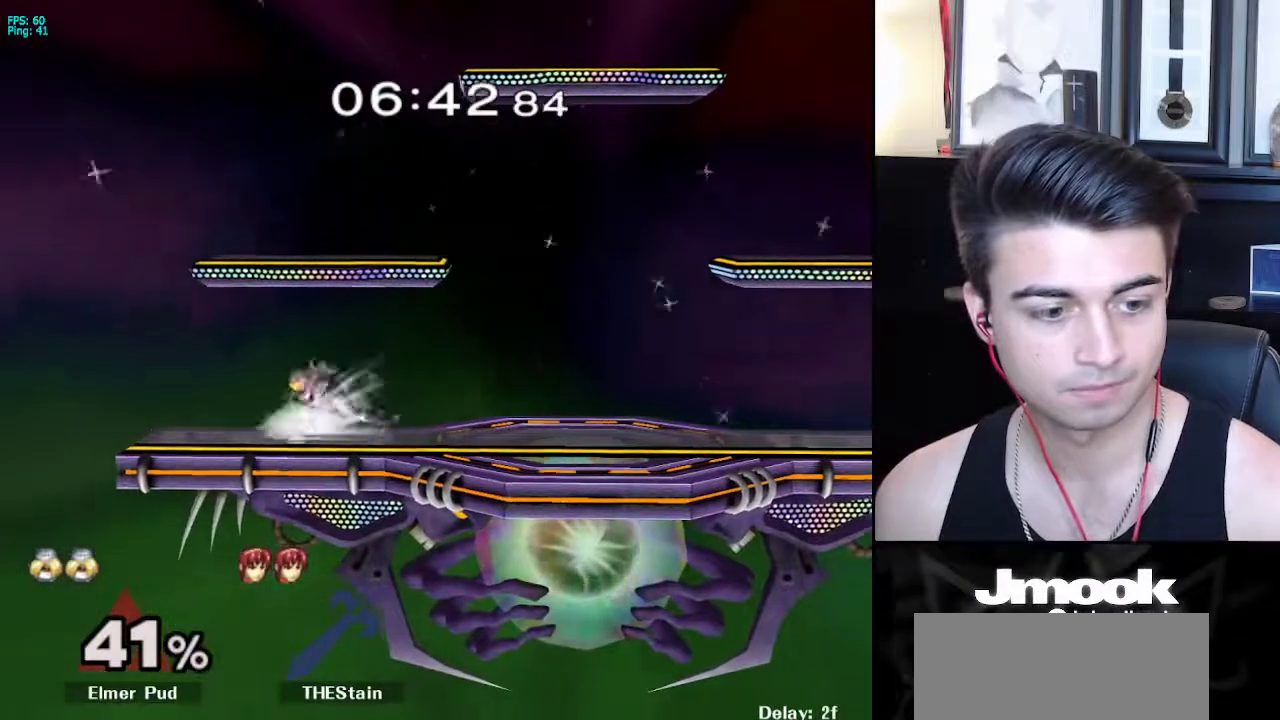
{"buttons": [], "left_stick": "right", "right_stick": "center", "events": [[50, "left_stick", "right"], [100, "left_stick", "left"], [183, "left_stick", "right"], [250, "X", "down"], [283, "left_stick", "down-right"], [300, "R1", "down"], [350, "X", "up"], [400, "left_stick", "center"], [433, "R1", "up"], [467, "left_stick", "right"]]}
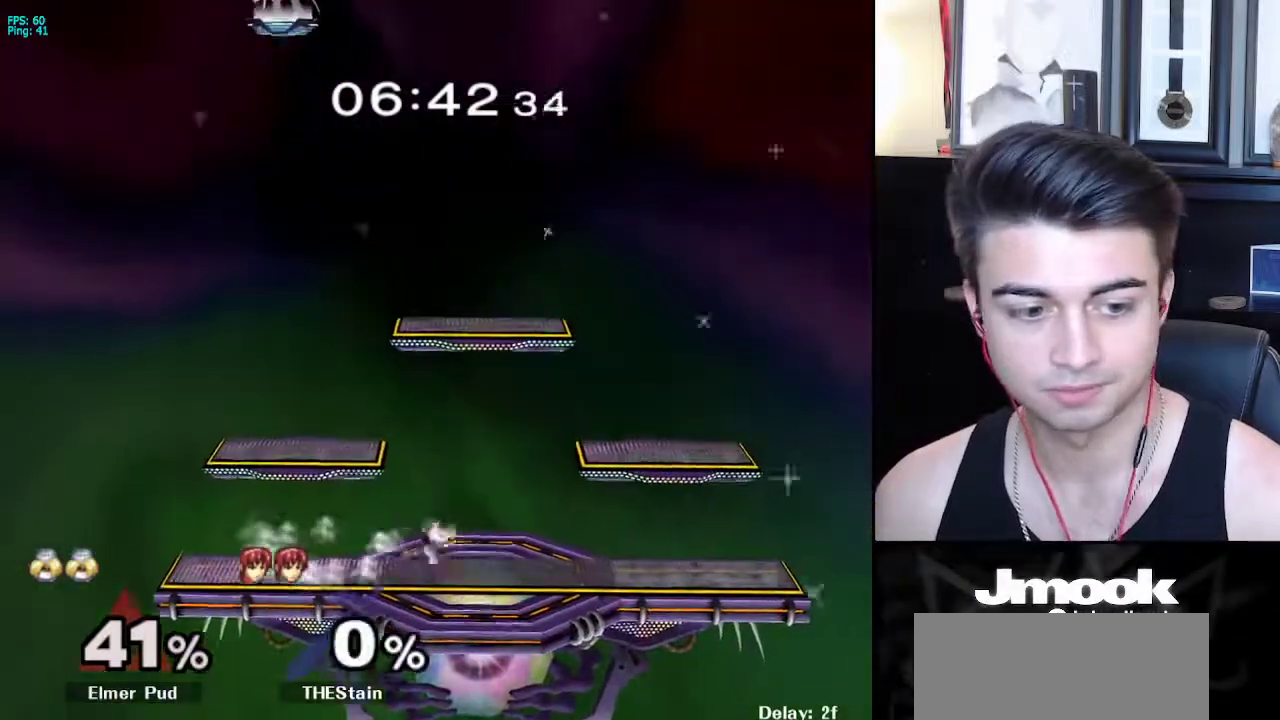
{"buttons": [], "left_stick": "right", "right_stick": "center", "events": [[50, "left_stick", "left"], [150, "left_stick", "right"], [217, "left_stick", "center"], [417, "left_stick", "right"]]}
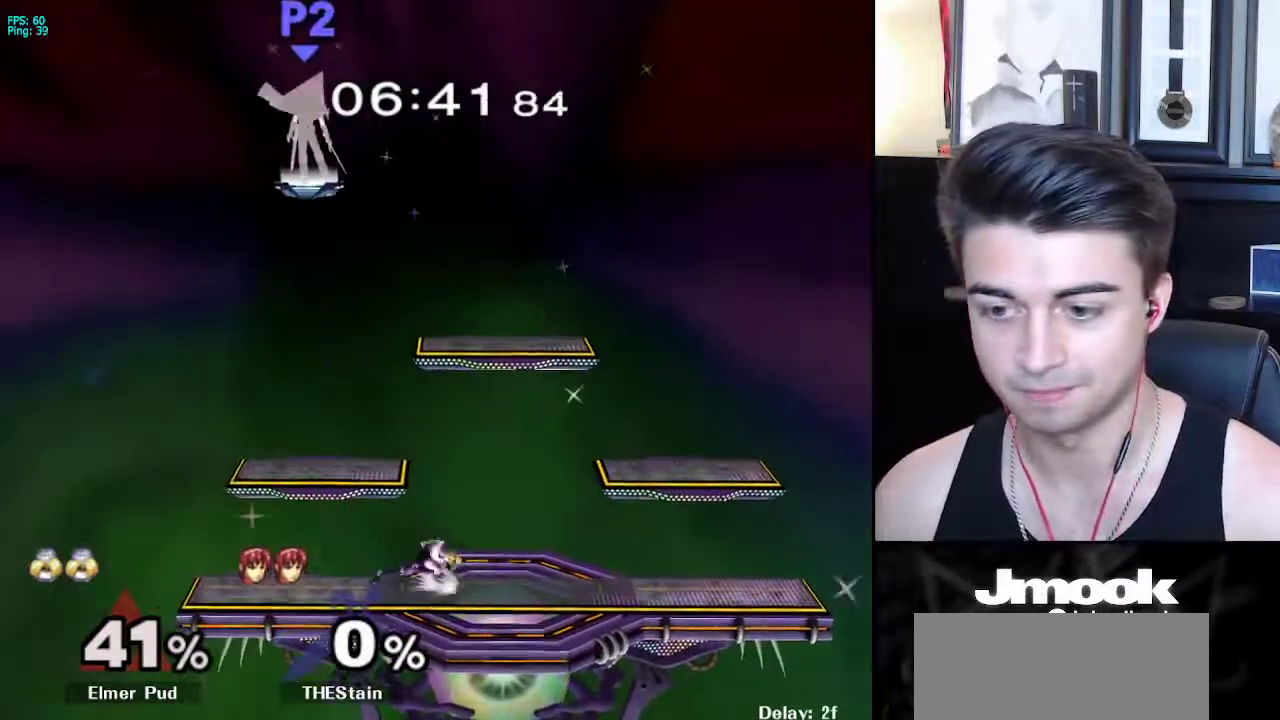
{"buttons": ["R1"], "left_stick": "down-left", "right_stick": "center", "events": [[17, "left_stick", "left"], [100, "left_stick", "right"], [183, "left_stick", "left"], [383, "X", "down"], [400, "left_stick", "down-left"], [433, "R1", "down"], [483, "X", "up"]]}
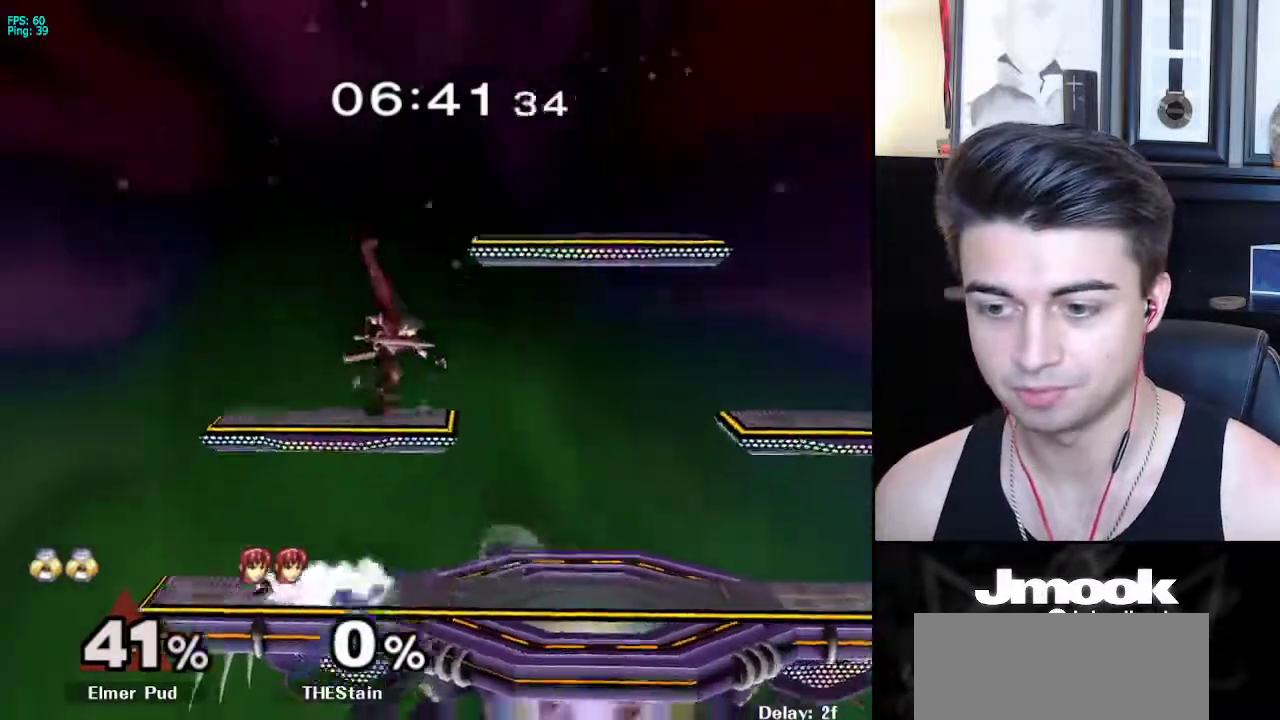
{"buttons": [], "left_stick": "center", "right_stick": "center", "events": [[17, "left_stick", "right"], [83, "R1", "up"], [200, "X", "down"], [217, "left_stick", "down-left"], [250, "R1", "down"], [283, "X", "up"], [317, "left_stick", "center"], [367, "R1", "up"], [367, "left_stick", "down-right"], [467, "left_stick", "center"]]}
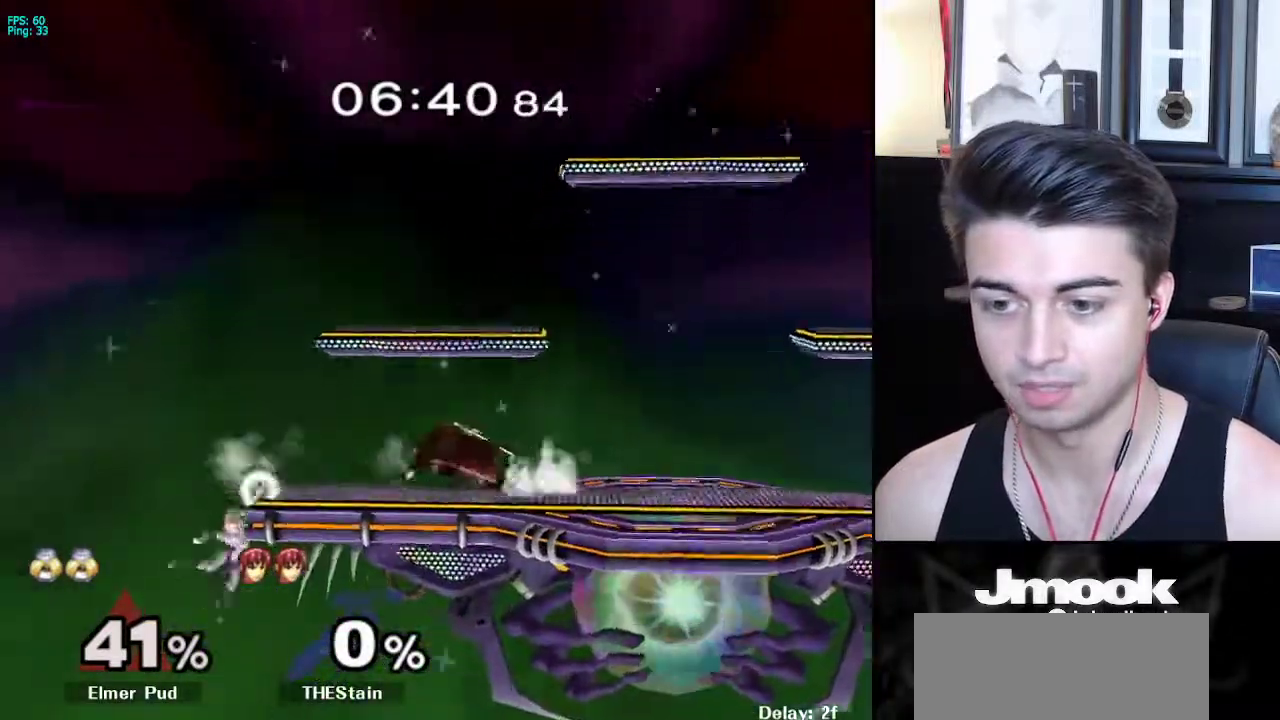
{"buttons": [], "left_stick": "center", "right_stick": "center", "events": [[83, "left_stick", "down"], [233, "left_stick", "up"], [250, "B", "down"], [417, "left_stick", "center"], [500, "B", "up"]]}
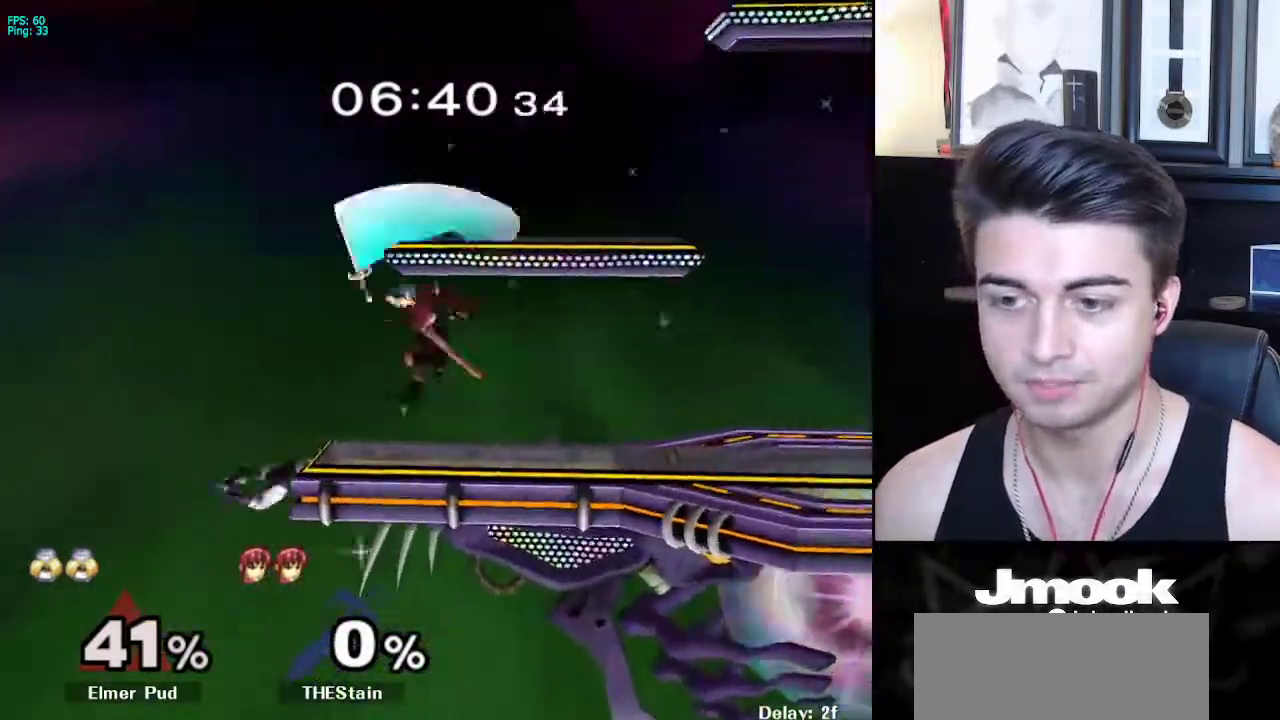
{"buttons": ["R1"], "left_stick": "down-right", "right_stick": "center", "events": [[267, "left_stick", "down-right"], [300, "X", "down"], [417, "R1", "down"], [467, "X", "up"]]}
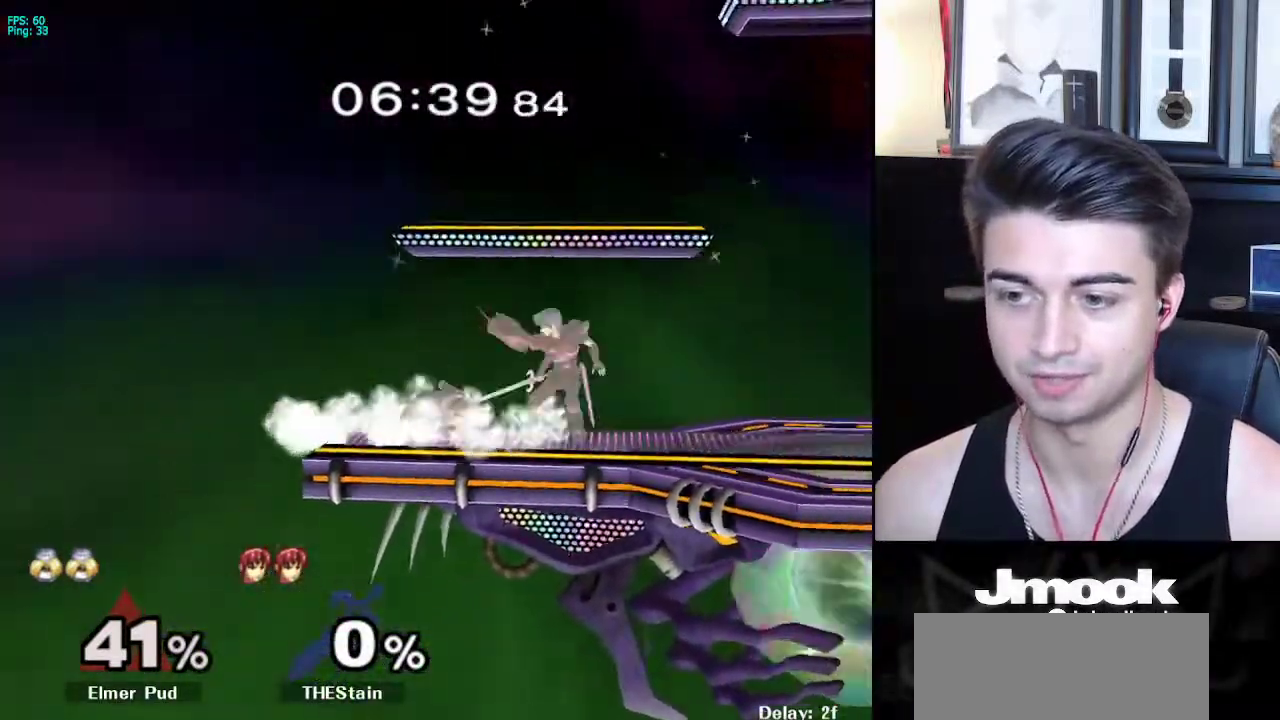
{"buttons": [], "left_stick": "left", "right_stick": "center", "events": [[17, "left_stick", "center"], [50, "R1", "up"], [117, "left_stick", "left"], [183, "left_stick", "center"], [350, "left_stick", "right"], [483, "left_stick", "left"]]}
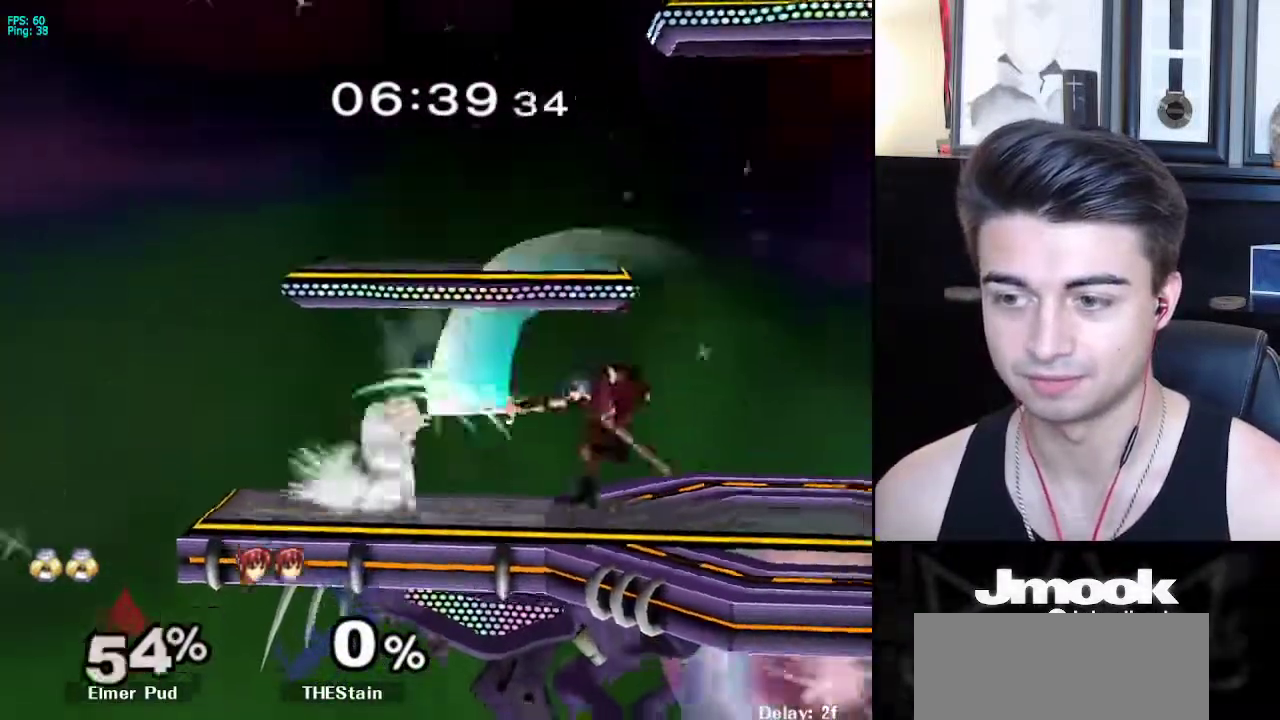
{"buttons": [], "left_stick": "down", "right_stick": "center", "events": [[67, "left_stick", "right"], [117, "A", "down"], [133, "Y", "down"], [133, "Z", "down"], [217, "Y", "up"], [233, "Z", "up"], [250, "A", "up"], [300, "left_stick", "down-right"], [400, "left_stick", "down"]]}
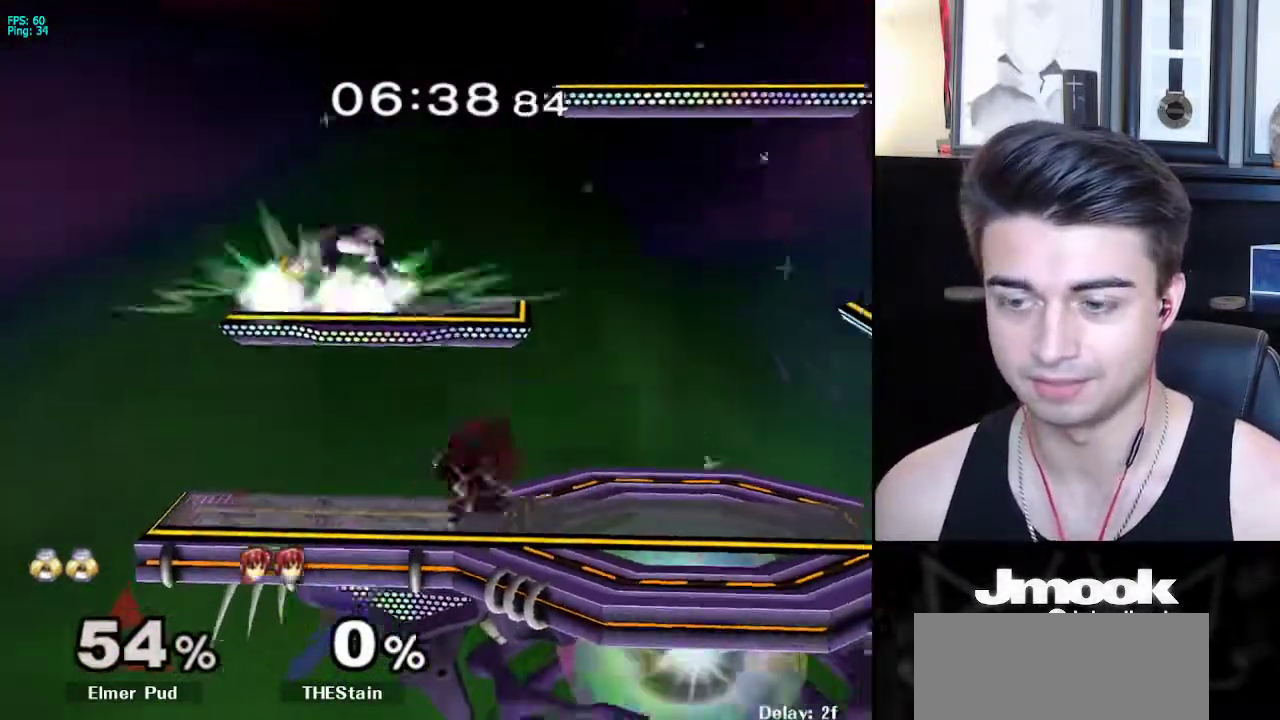
{"buttons": [], "left_stick": "right", "right_stick": "center", "events": [[33, "left_stick", "left"], [333, "left_stick", "right"]]}
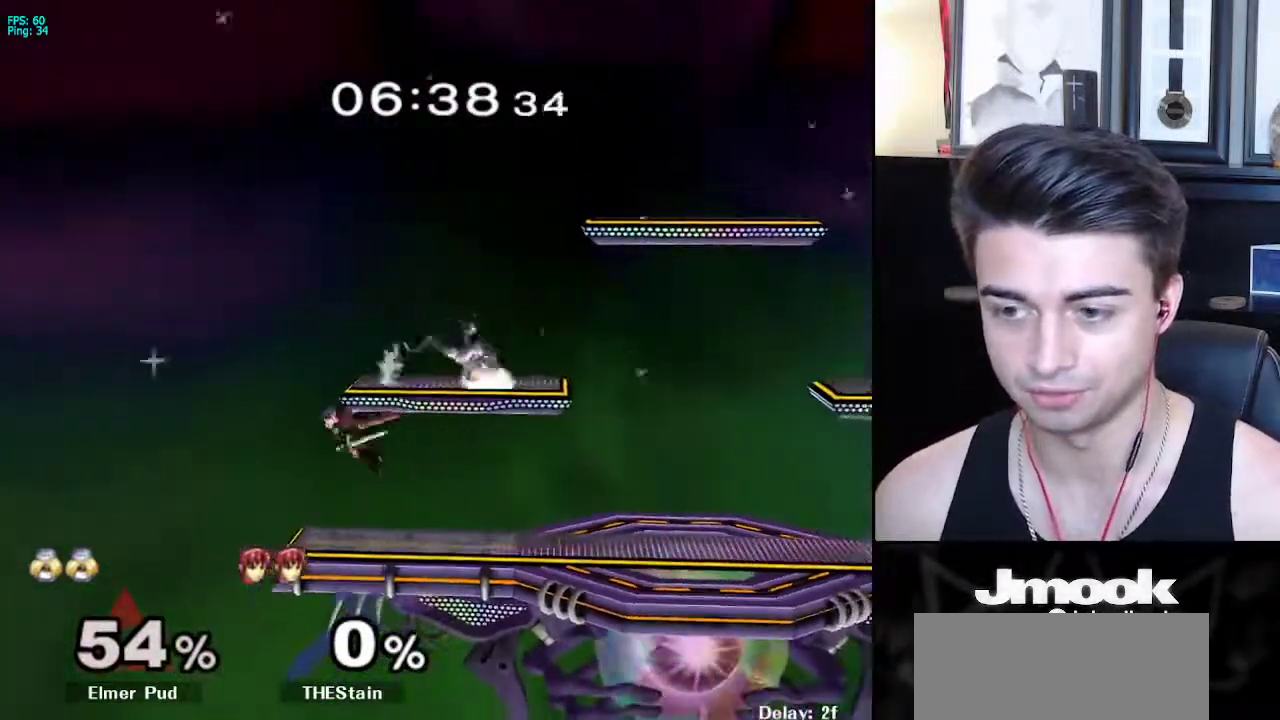
{"buttons": ["L1"], "left_stick": "center", "right_stick": "center", "events": [[183, "left_stick", "center"], [300, "L1", "down"]]}
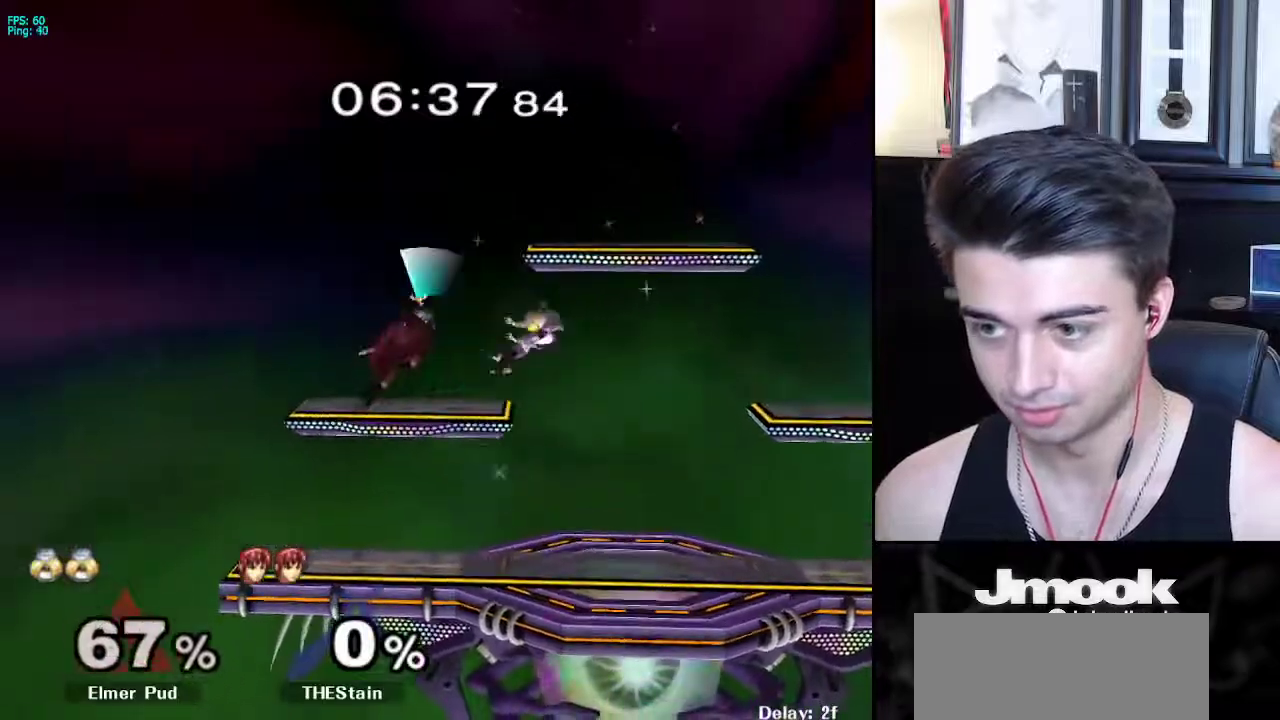
{"buttons": [], "left_stick": "center", "right_stick": "center", "events": [[233, "L1", "up"], [333, "R1", "down"], [500, "R1", "up"]]}
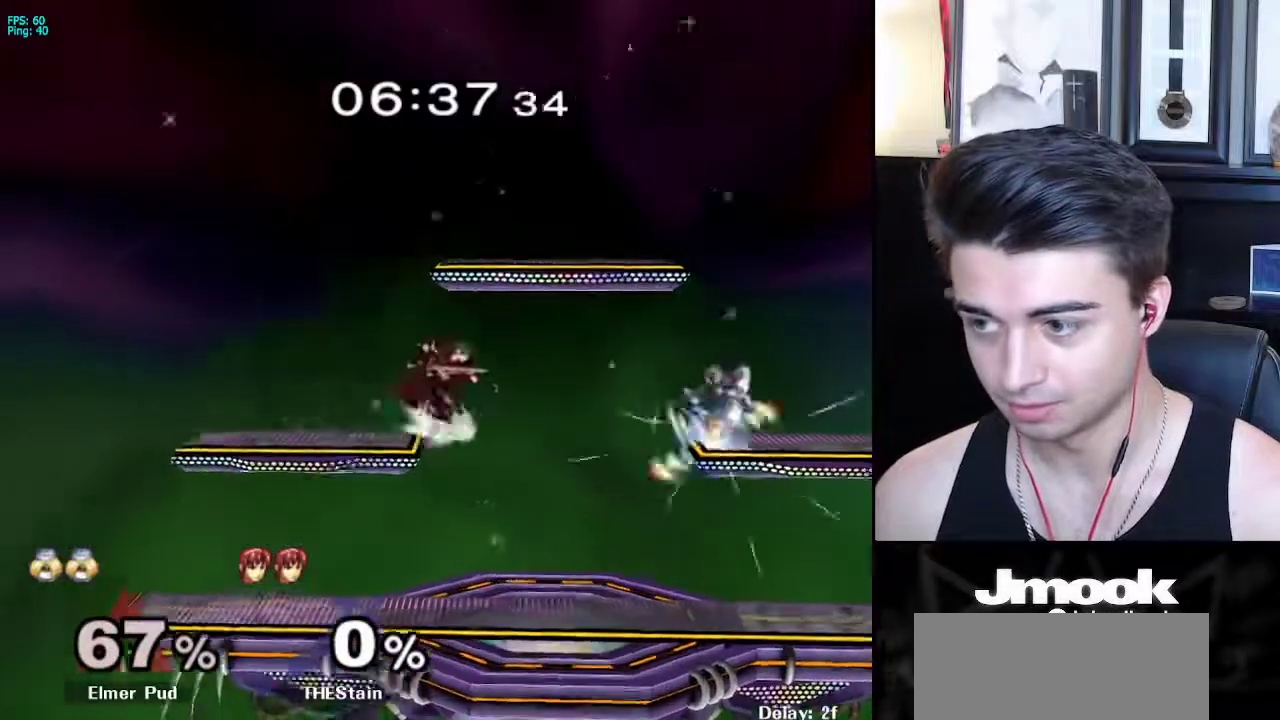
{"buttons": ["X", "L1"], "left_stick": "left", "right_stick": "center", "events": [[67, "left_stick", "left"], [133, "L1", "down"], [500, "X", "down"]]}
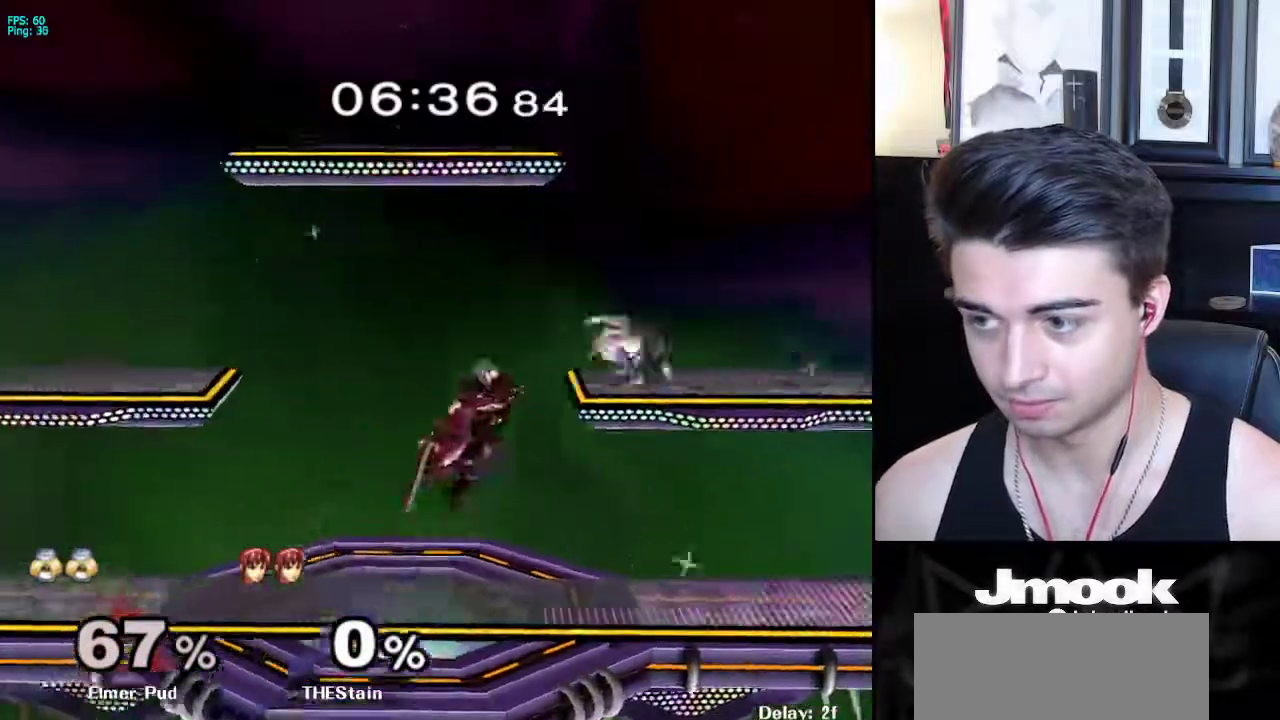
{"buttons": [], "left_stick": "left", "right_stick": "center", "events": [[50, "X", "up"], [467, "L1", "up"]]}
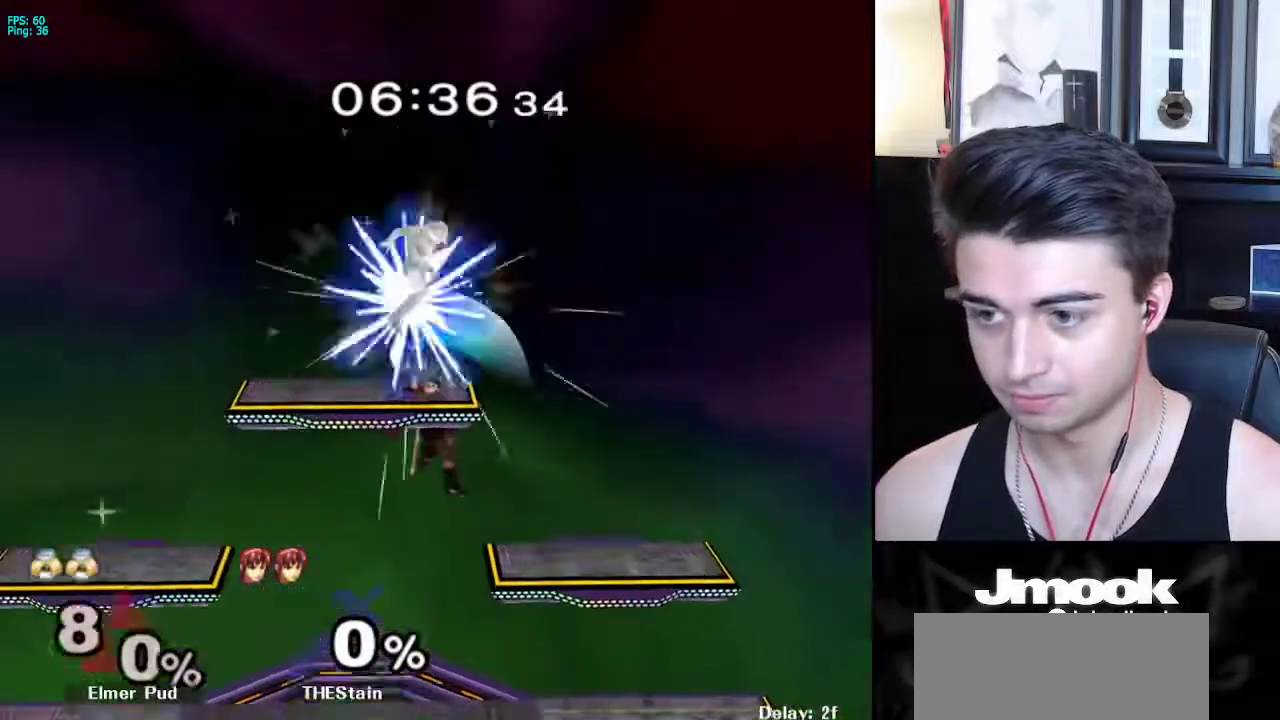
{"buttons": [], "left_stick": "center", "right_stick": "center", "events": [[67, "left_stick", "down-left"], [233, "left_stick", "center"]]}
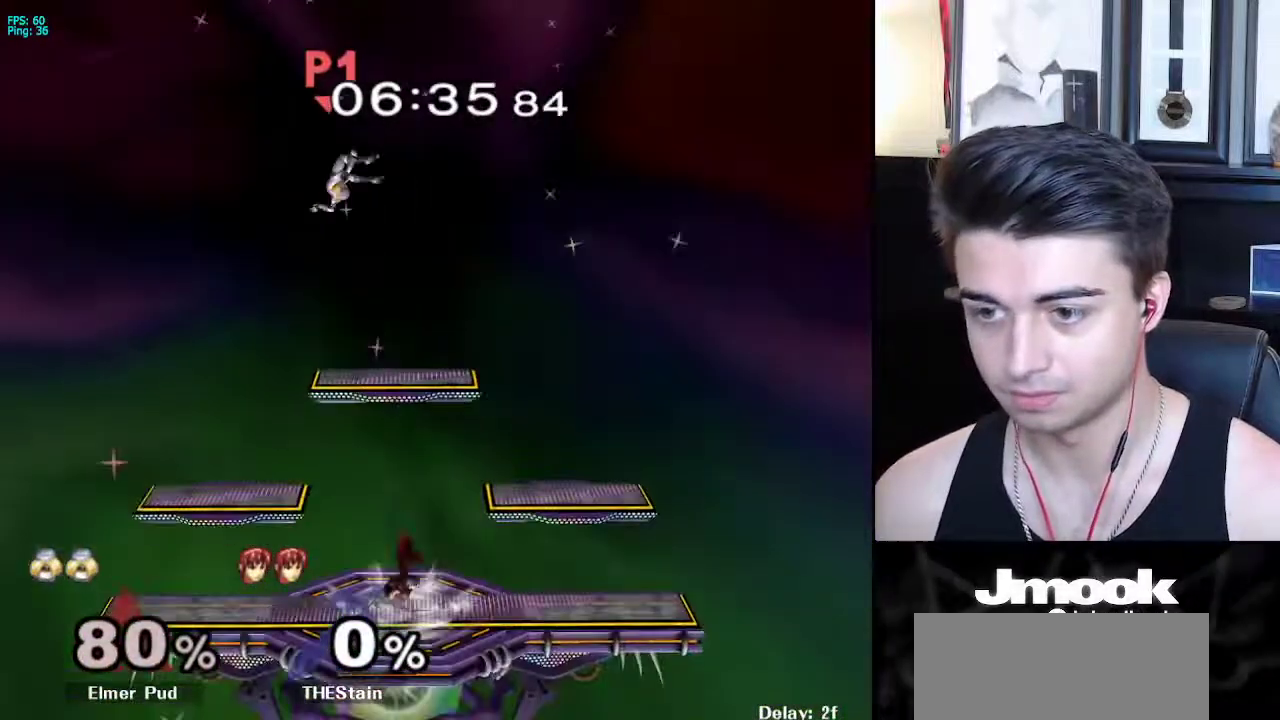
{"buttons": ["X"], "left_stick": "right", "right_stick": "center", "events": [[117, "left_stick", "right"], [467, "X", "down"]]}
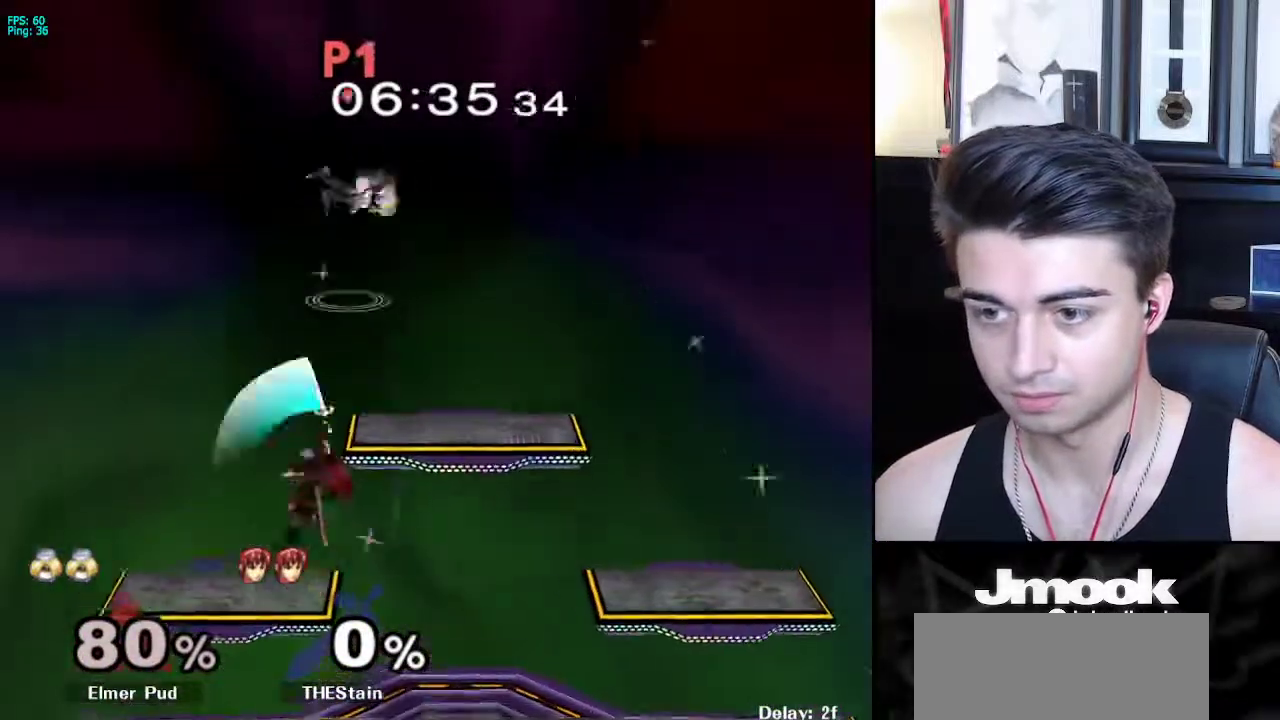
{"buttons": [], "left_stick": "right", "right_stick": "center", "events": [[217, "X", "up"]]}
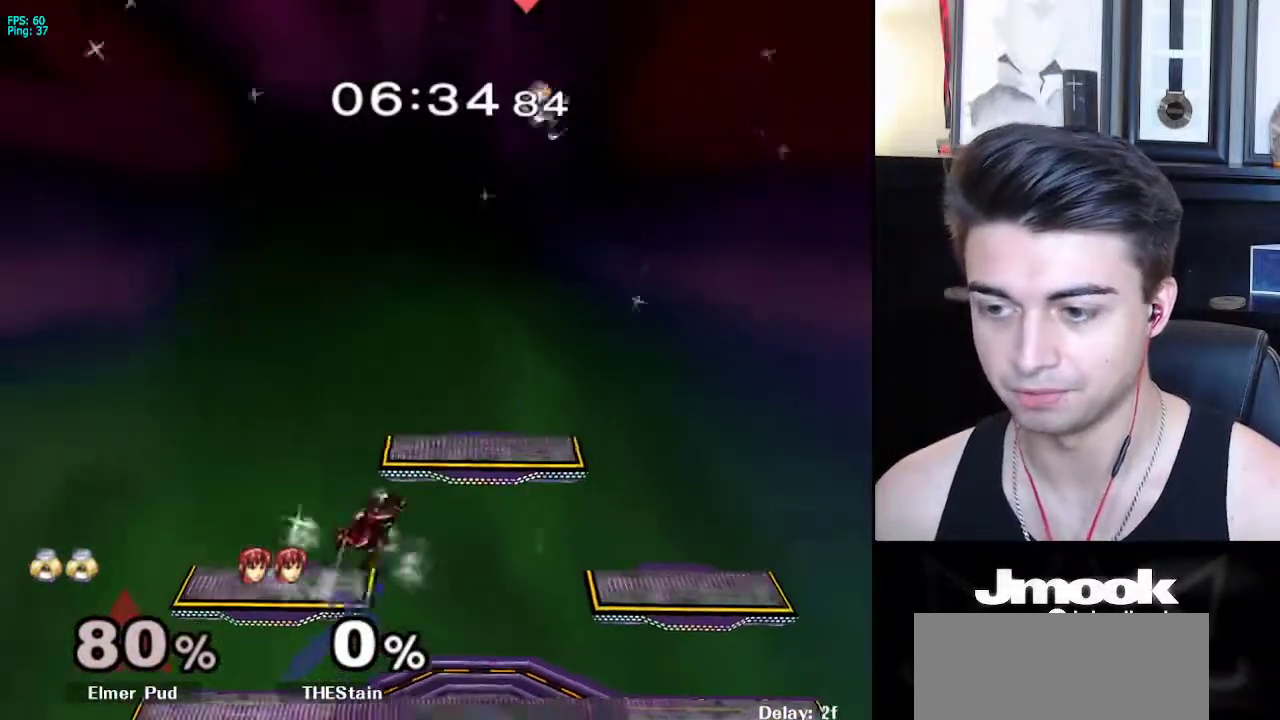
{"buttons": [], "left_stick": "right", "right_stick": "center", "events": []}
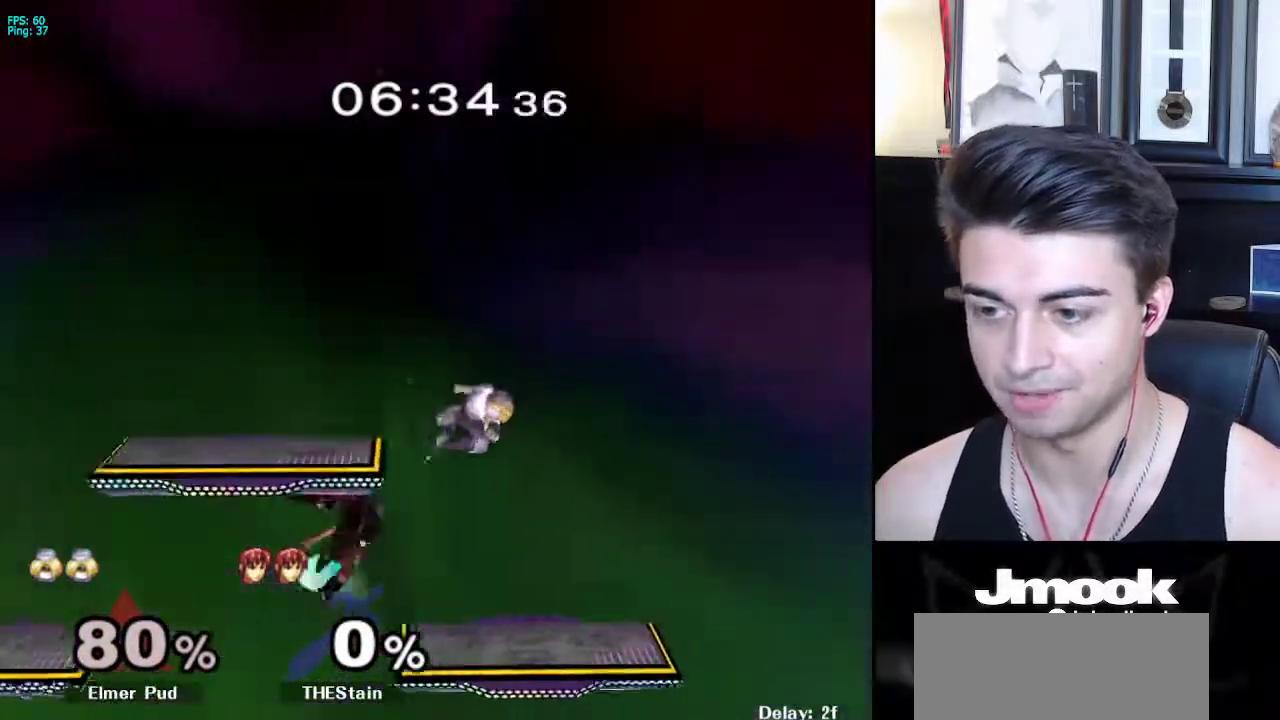
{"buttons": ["L1"], "left_stick": "down-left", "right_stick": "center", "events": [[33, "left_stick", "center"], [117, "left_stick", "left"], [183, "right_stick", "left"], [217, "L1", "down"], [267, "right_stick", "center"], [450, "left_stick", "down-left"]]}
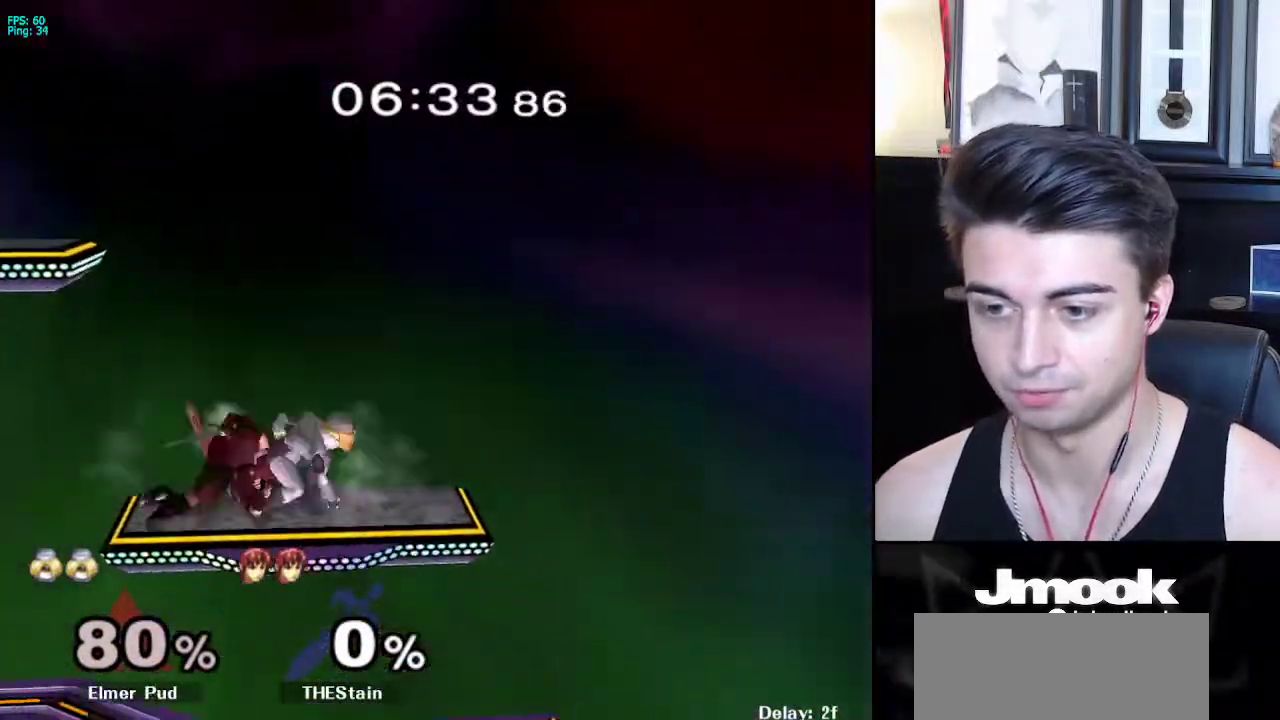
{"buttons": [], "left_stick": "center", "right_stick": "center", "events": [[33, "right_stick", "left"], [83, "left_stick", "left"], [117, "L1", "up"], [167, "right_stick", "center"], [267, "L1", "down"], [267, "left_stick", "down"], [367, "L1", "up"], [367, "left_stick", "center"]]}